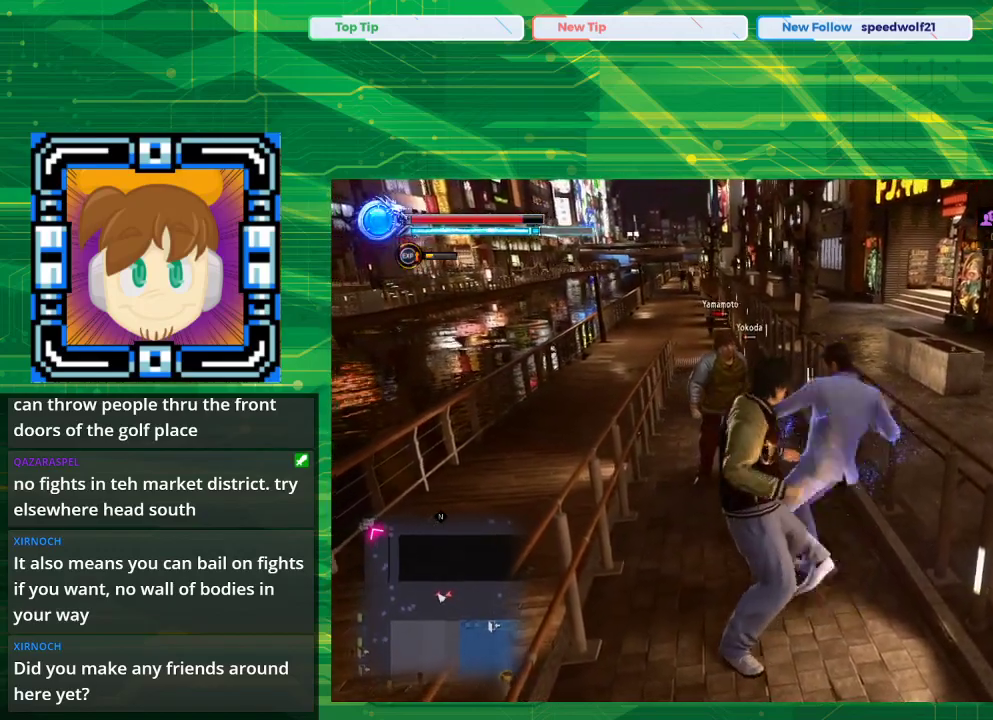
Gameplay with a controller (PlayStation layout); each line is a JSON object with the inputs held at the frame after it. "events" lists button and stick changes between this image and that frame as [ms after this image, input, new state], when the widget could be followed in between. Not read: L2 L3 R2 R3.
{"buttons": [], "left_stick": "down-left", "right_stick": "center", "events": []}
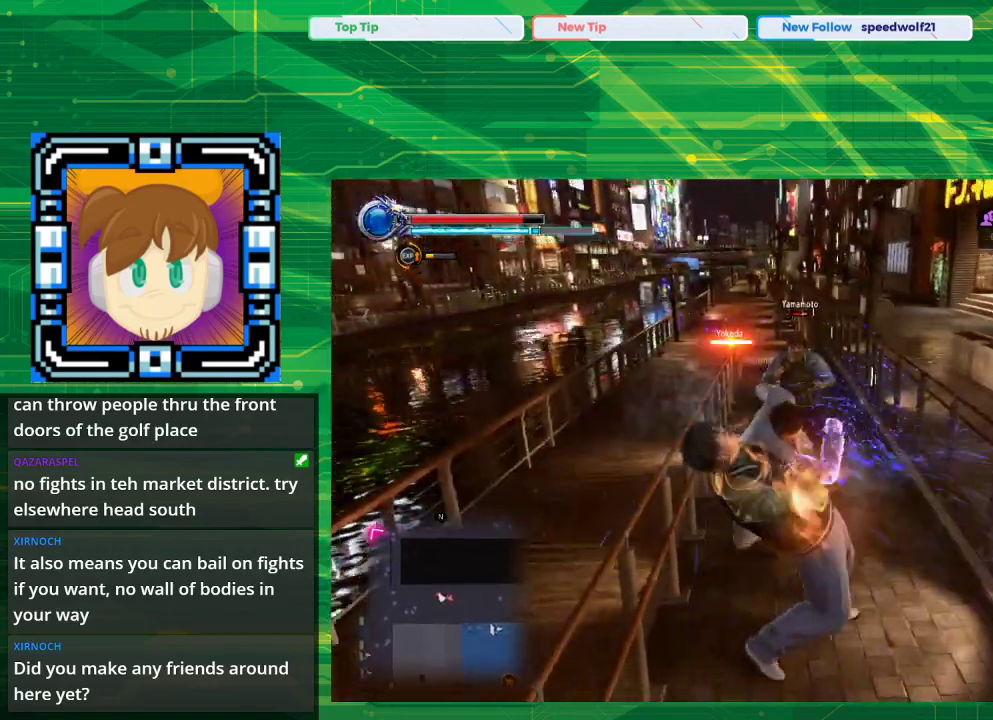
{"buttons": [], "left_stick": "down", "right_stick": "center", "events": [[133, "SQUARE", "down"], [283, "SQUARE", "up"], [433, "left_stick", "down"]]}
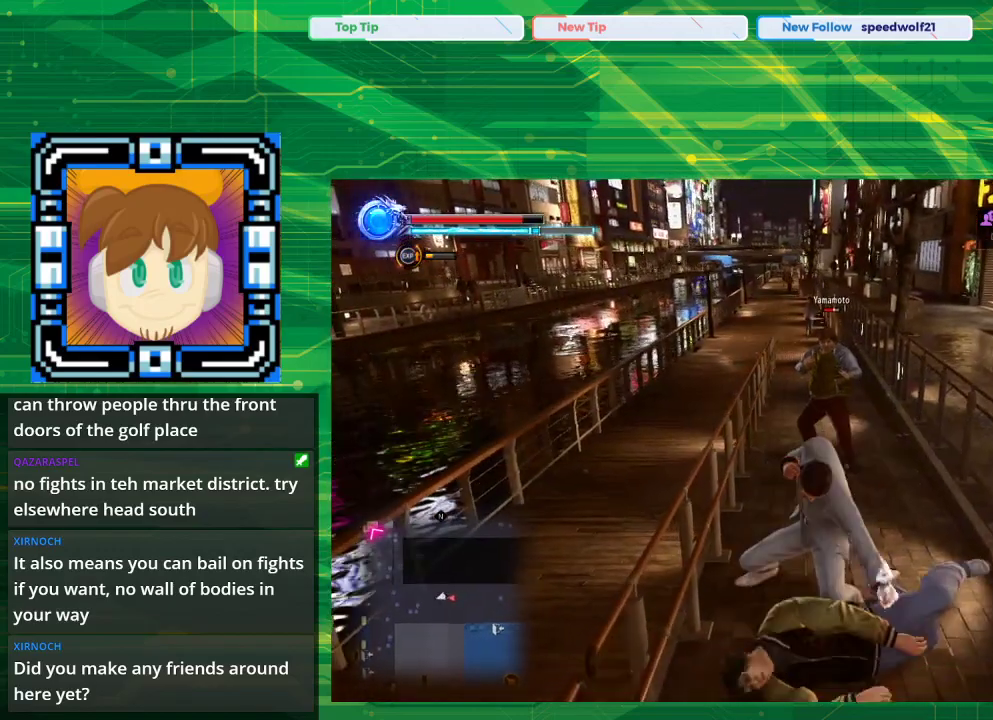
{"buttons": [], "left_stick": "center", "right_stick": "center", "events": [[450, "left_stick", "center"]]}
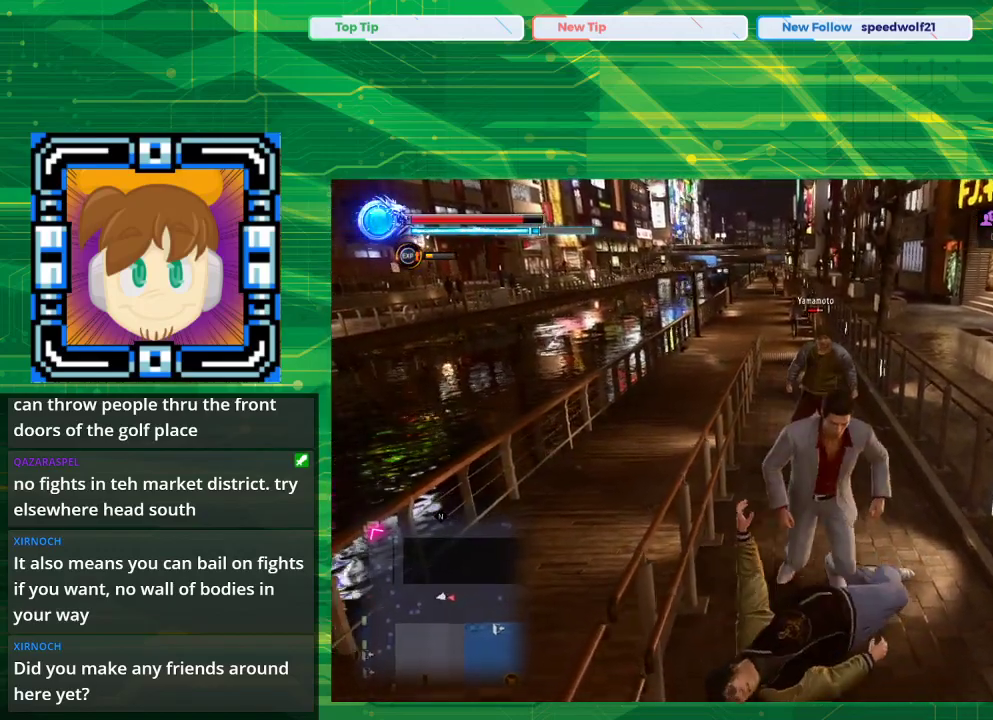
{"buttons": ["SQUARE"], "left_stick": "up", "right_stick": "center", "events": [[117, "left_stick", "up"], [183, "SQUARE", "down"]]}
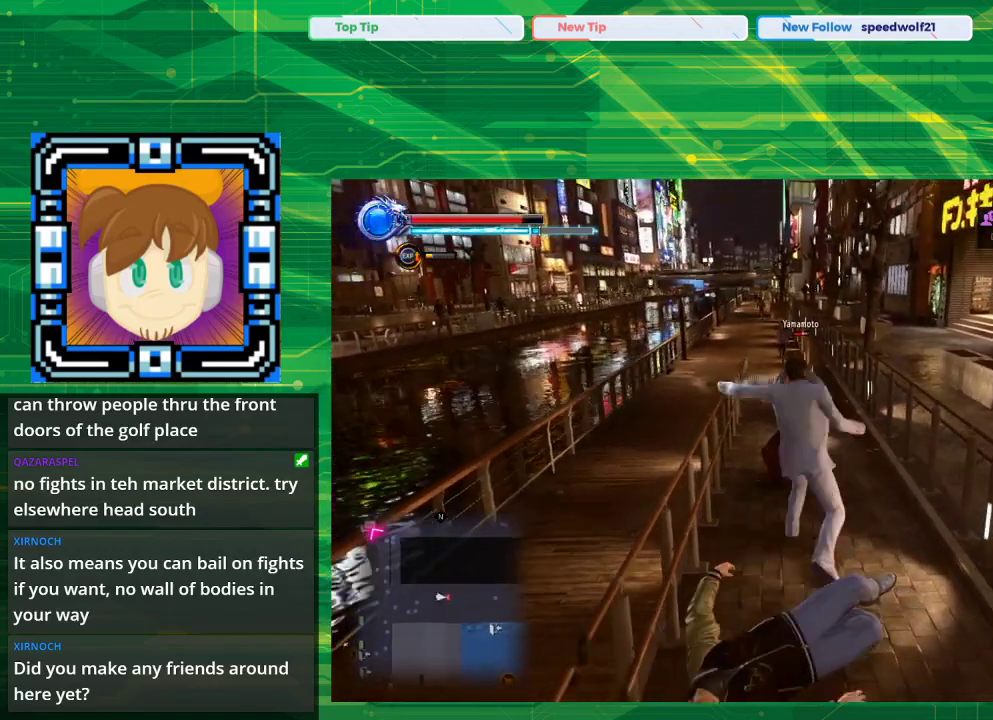
{"buttons": ["SQUARE"], "left_stick": "up", "right_stick": "center", "events": []}
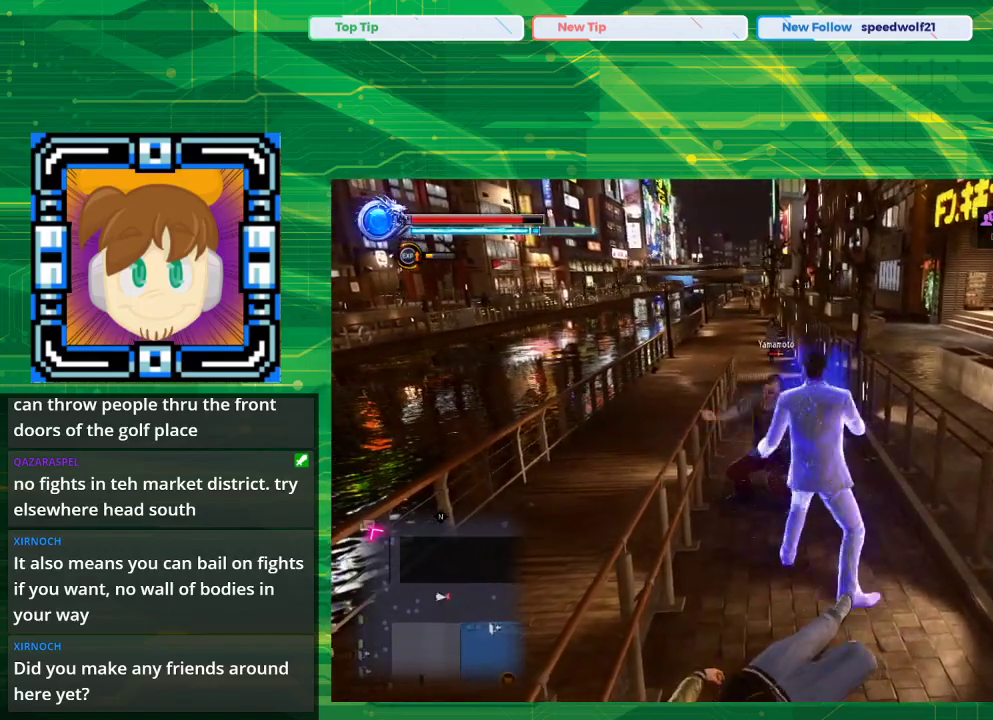
{"buttons": ["SQUARE"], "left_stick": "down", "right_stick": "center", "events": [[133, "left_stick", "down"]]}
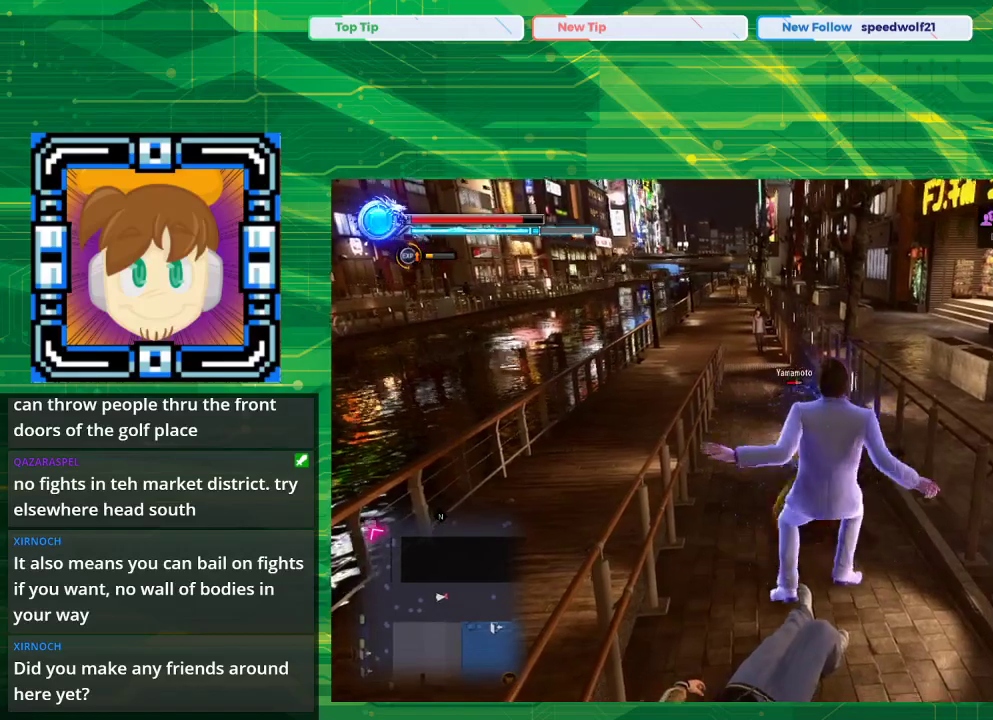
{"buttons": ["SQUARE"], "left_stick": "up-left", "right_stick": "center", "events": [[383, "left_stick", "up-left"]]}
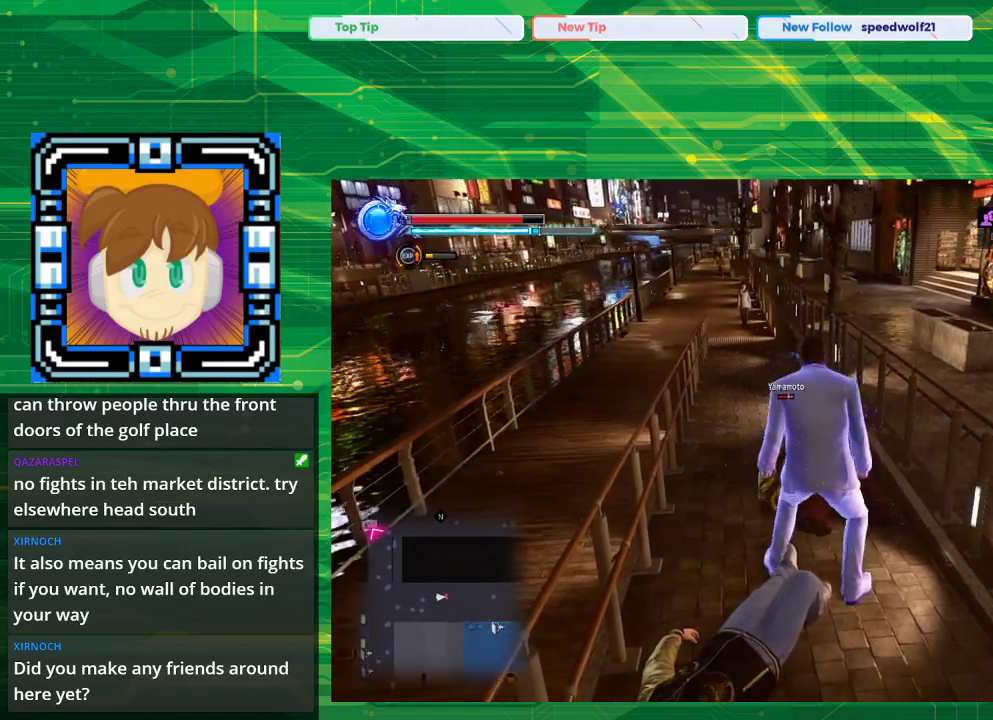
{"buttons": [], "left_stick": "up", "right_stick": "center", "events": [[17, "SQUARE", "up"], [17, "left_stick", "up"], [133, "SQUARE", "down"], [283, "SQUARE", "up"], [400, "SQUARE", "down"], [500, "SQUARE", "up"]]}
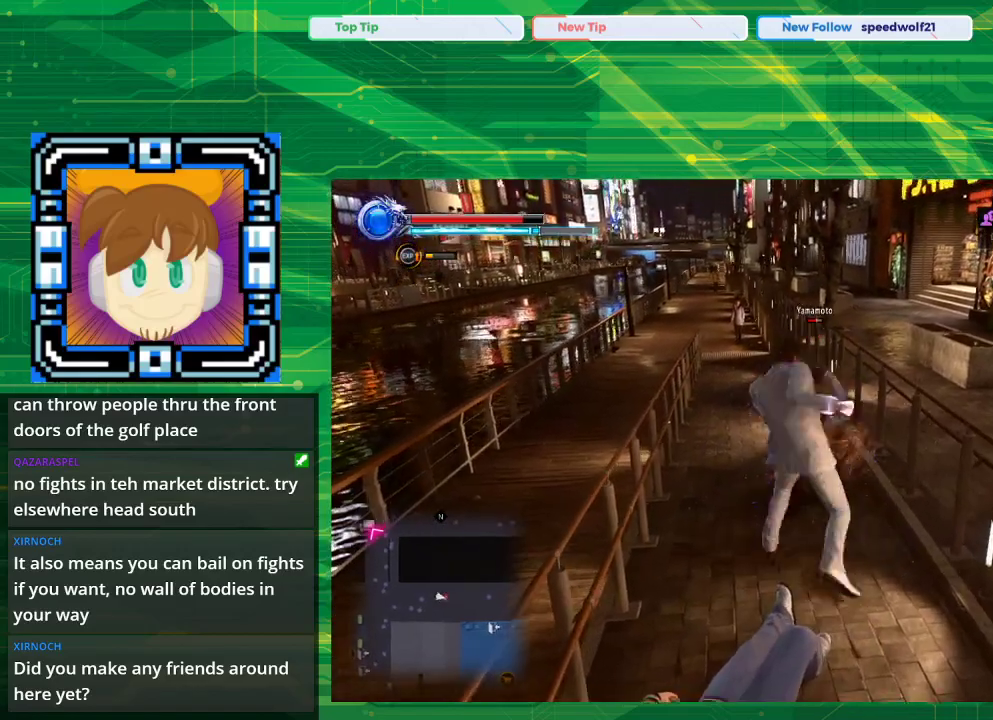
{"buttons": ["TRIANGLE"], "left_stick": "up", "right_stick": "center", "events": [[133, "SQUARE", "down"], [300, "SQUARE", "up"], [467, "TRIANGLE", "down"]]}
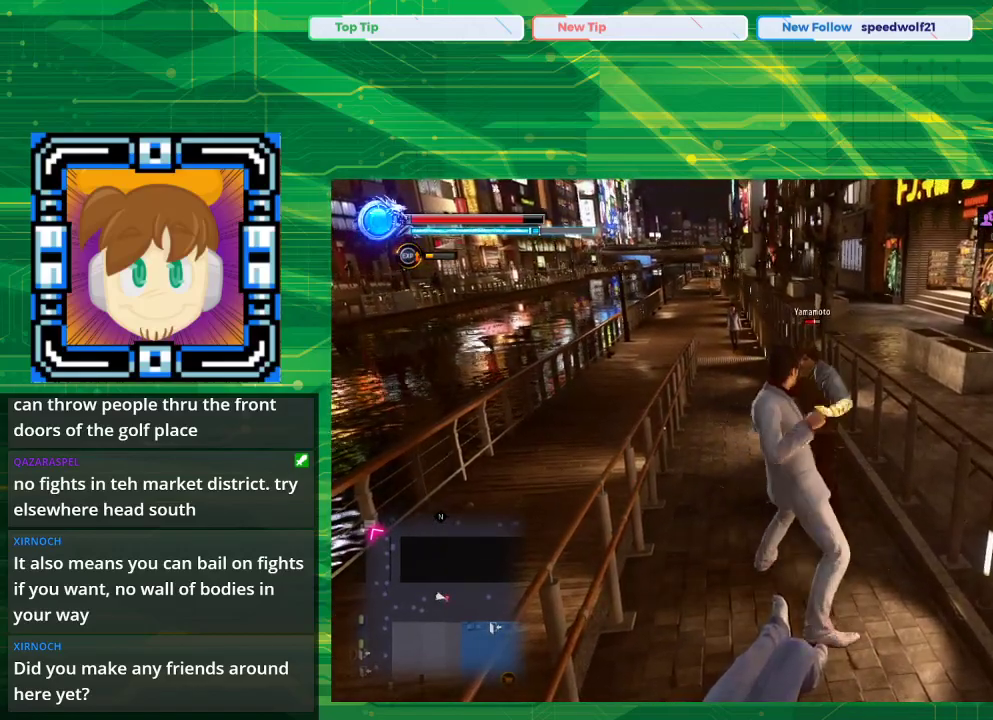
{"buttons": [], "left_stick": "up", "right_stick": "center", "events": [[367, "TRIANGLE", "up"]]}
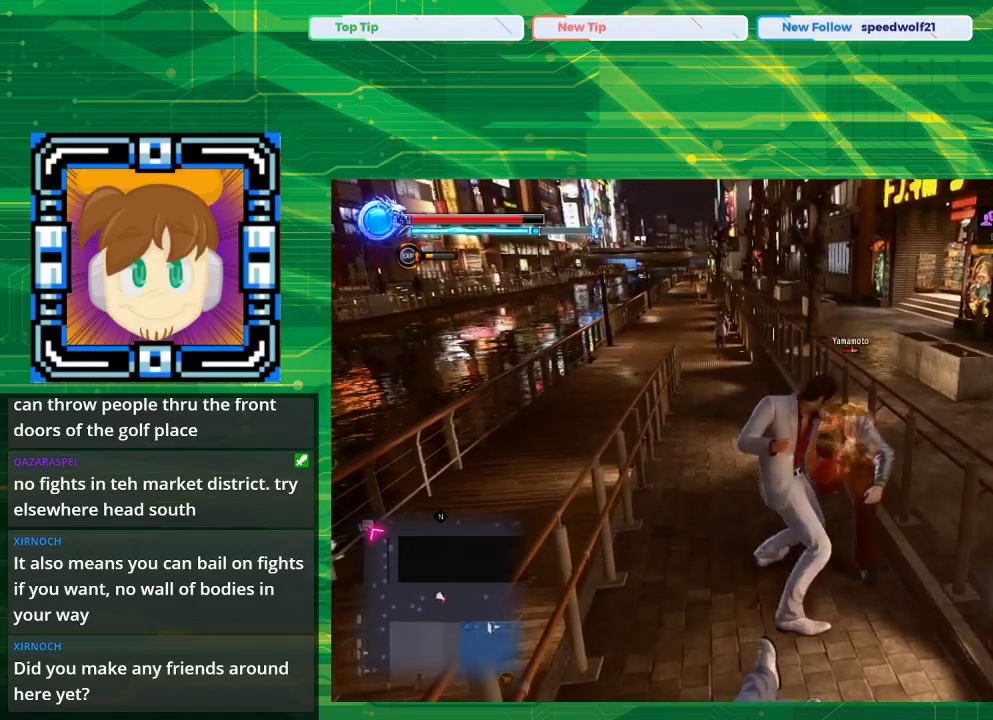
{"buttons": ["SQUARE"], "left_stick": "center", "right_stick": "center", "events": [[117, "left_stick", "up-right"], [367, "SQUARE", "down"], [500, "left_stick", "center"]]}
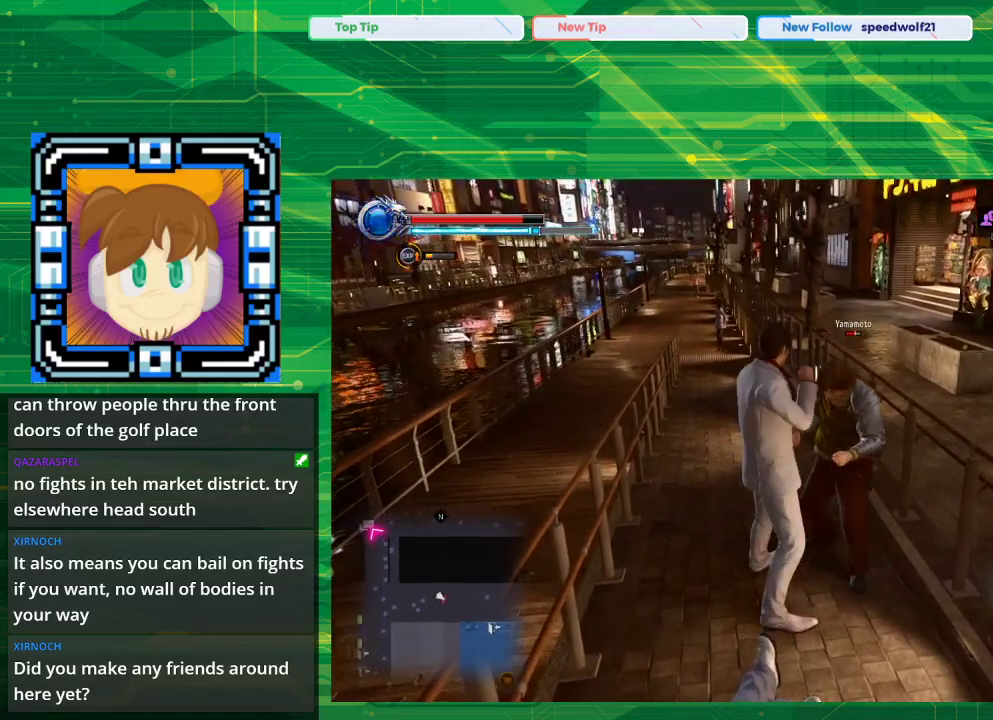
{"buttons": ["SQUARE"], "left_stick": "up-right", "right_stick": "center", "events": [[117, "SQUARE", "up"], [267, "SQUARE", "down"], [333, "left_stick", "up-right"], [383, "SQUARE", "up"], [400, "SQUARE", "down"]]}
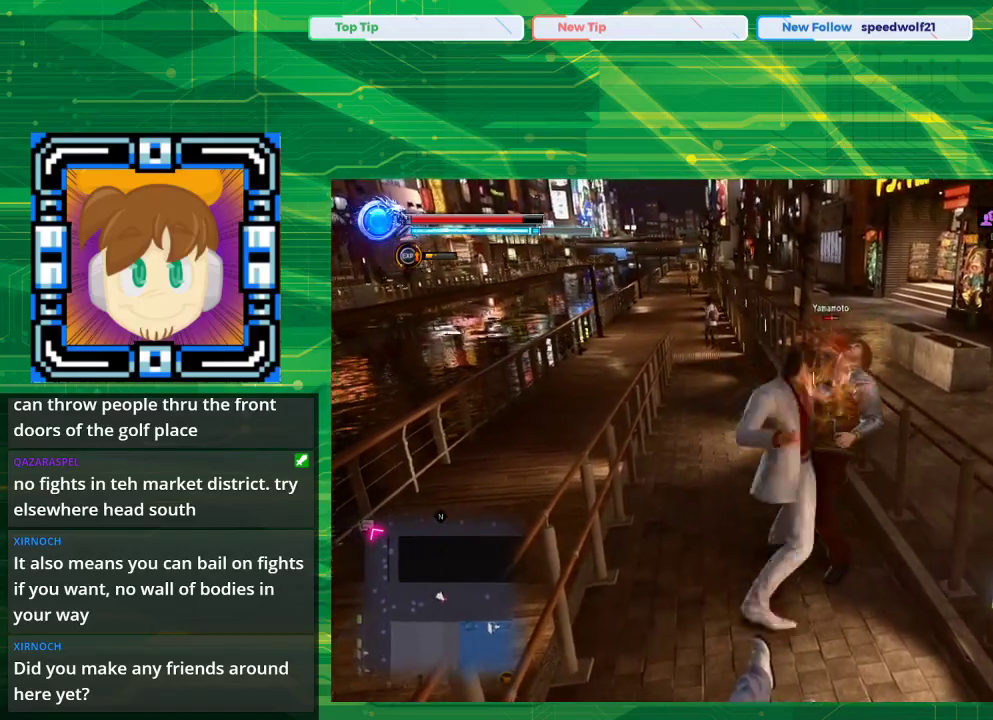
{"buttons": ["TRIANGLE"], "left_stick": "up", "right_stick": "center", "events": [[100, "SQUARE", "up"], [133, "SQUARE", "down"], [400, "SQUARE", "up"], [433, "TRIANGLE", "down"], [433, "left_stick", "up"]]}
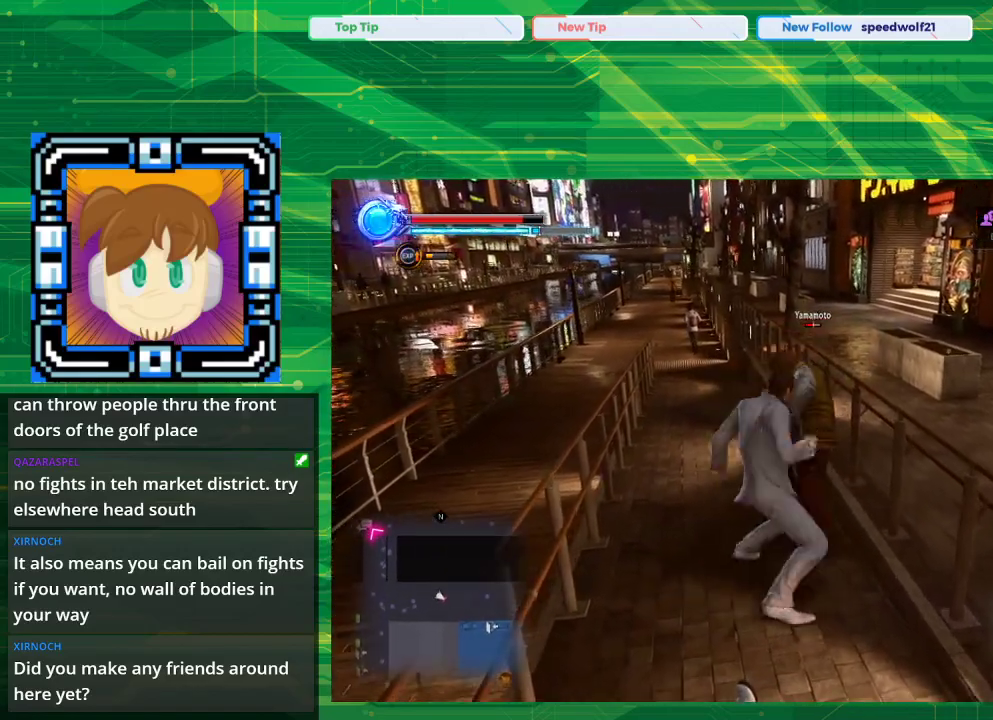
{"buttons": [], "left_stick": "up", "right_stick": "center", "events": [[100, "TRIANGLE", "up"], [367, "TRIANGLE", "down"], [450, "TRIANGLE", "up"]]}
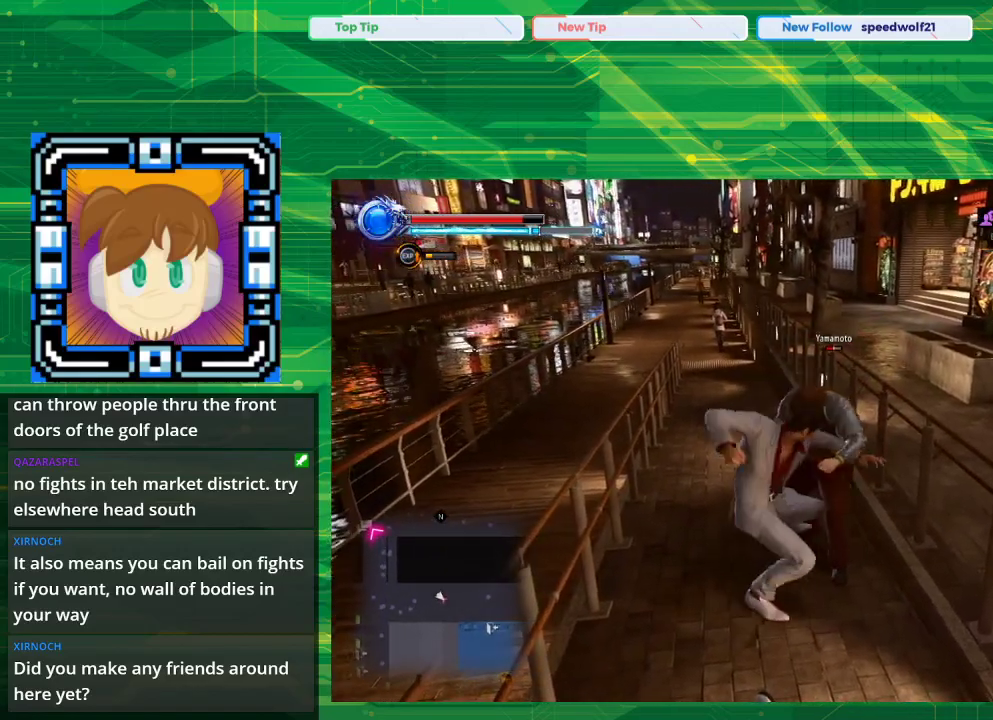
{"buttons": ["TRIANGLE"], "left_stick": "up-right", "right_stick": "center", "events": [[33, "TRIANGLE", "down"], [200, "TRIANGLE", "up"], [200, "left_stick", "up-right"], [300, "TRIANGLE", "down"], [450, "TRIANGLE", "up"], [500, "TRIANGLE", "down"]]}
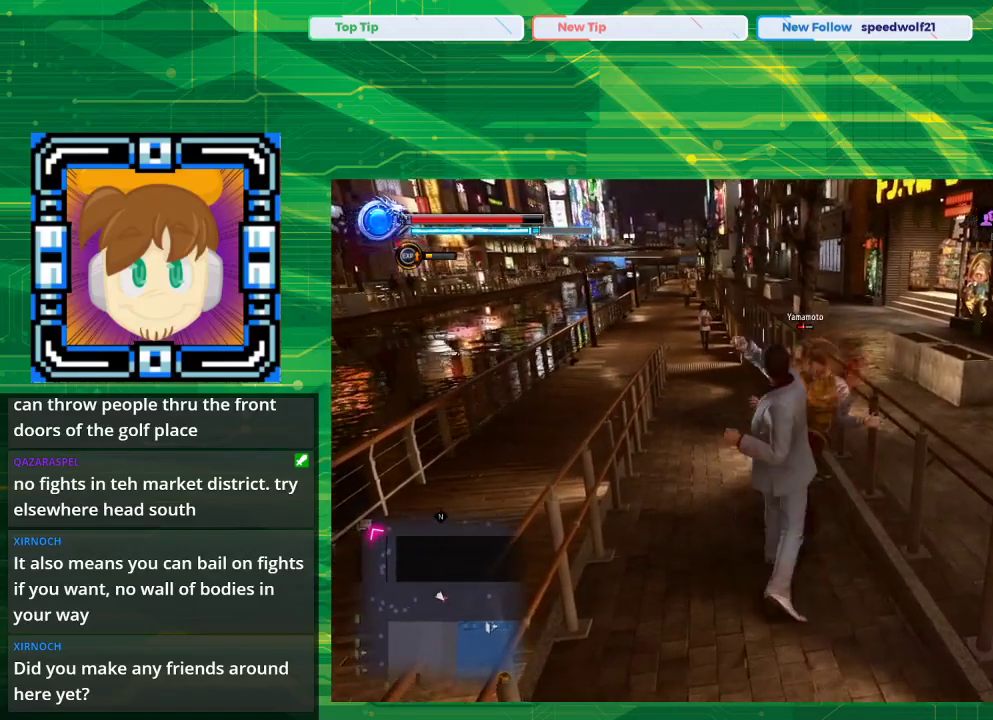
{"buttons": [], "left_stick": "up", "right_stick": "center", "events": [[100, "TRIANGLE", "up"], [217, "TRIANGLE", "down"], [267, "TRIANGLE", "up"], [333, "TRIANGLE", "down"], [333, "left_stick", "up"], [450, "TRIANGLE", "up"]]}
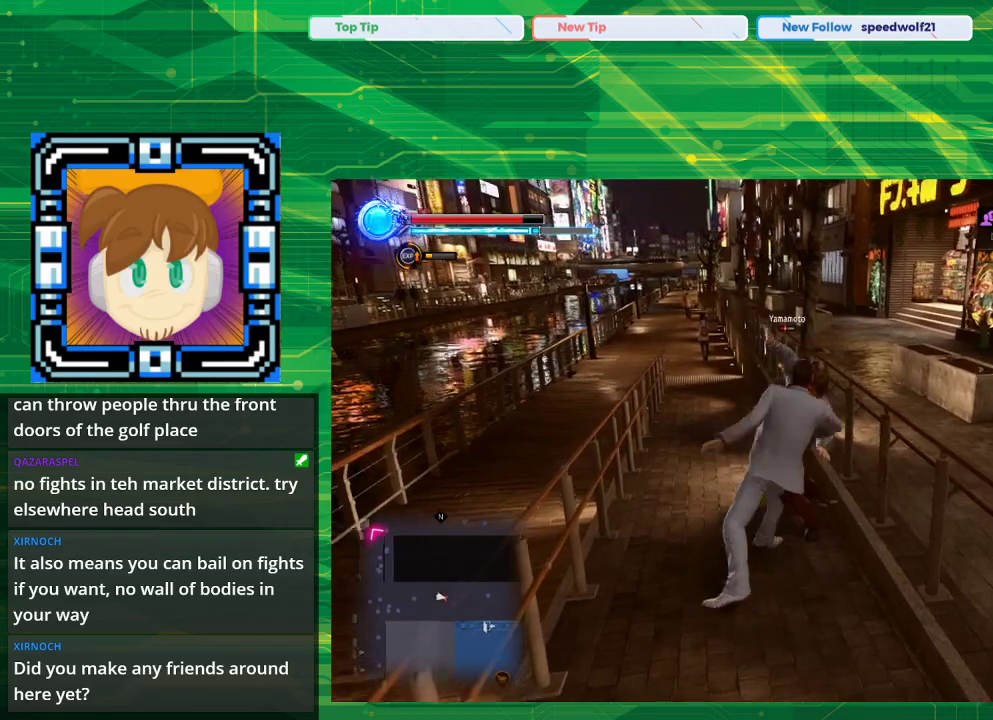
{"buttons": [], "left_stick": "center", "right_stick": "center", "events": [[17, "TRIANGLE", "down"], [233, "TRIANGLE", "up"], [317, "TRIANGLE", "down"], [350, "TRIANGLE", "up"], [500, "left_stick", "center"]]}
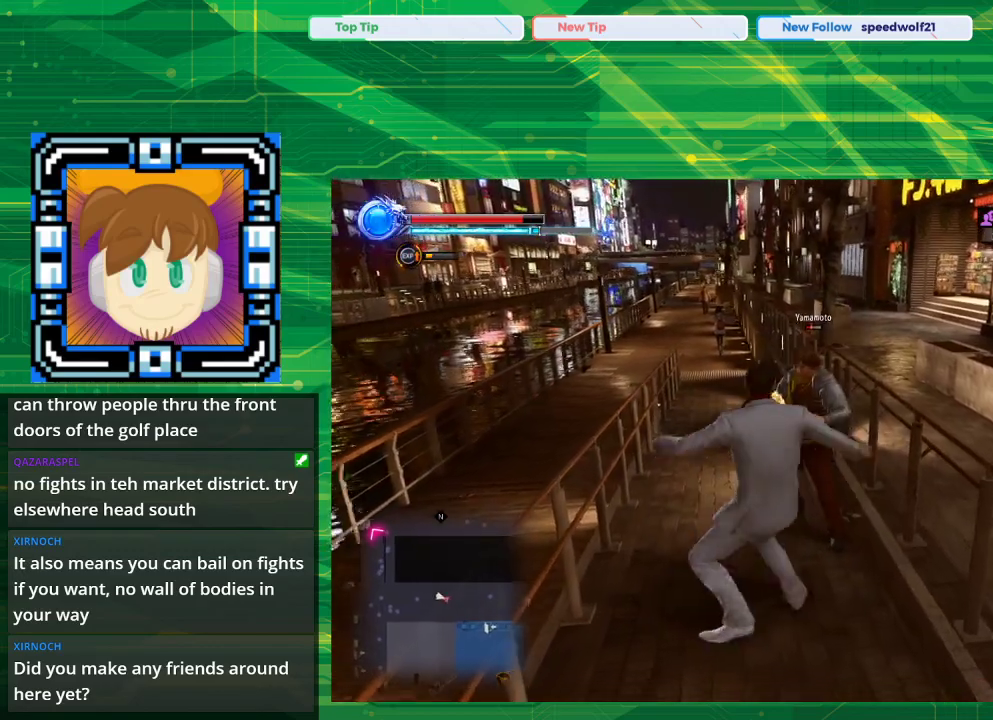
{"buttons": ["SQUARE"], "left_stick": "center", "right_stick": "center", "events": [[333, "SQUARE", "down"]]}
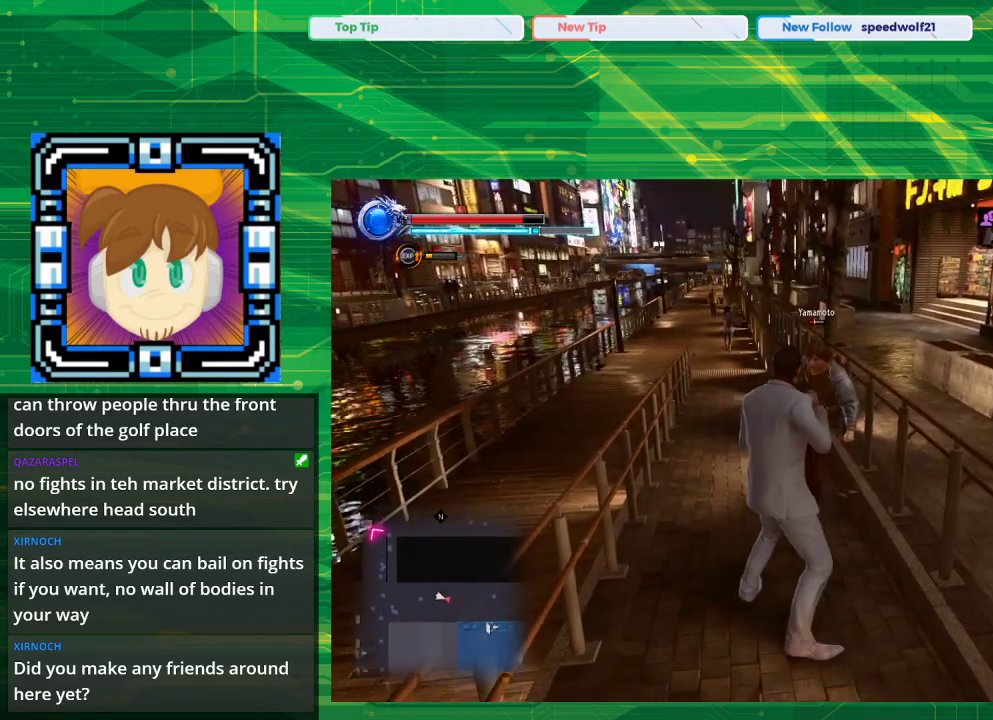
{"buttons": [], "left_stick": "up", "right_stick": "center", "events": [[33, "left_stick", "up"], [267, "SQUARE", "up"], [283, "SQUARE", "down"], [450, "SQUARE", "up"]]}
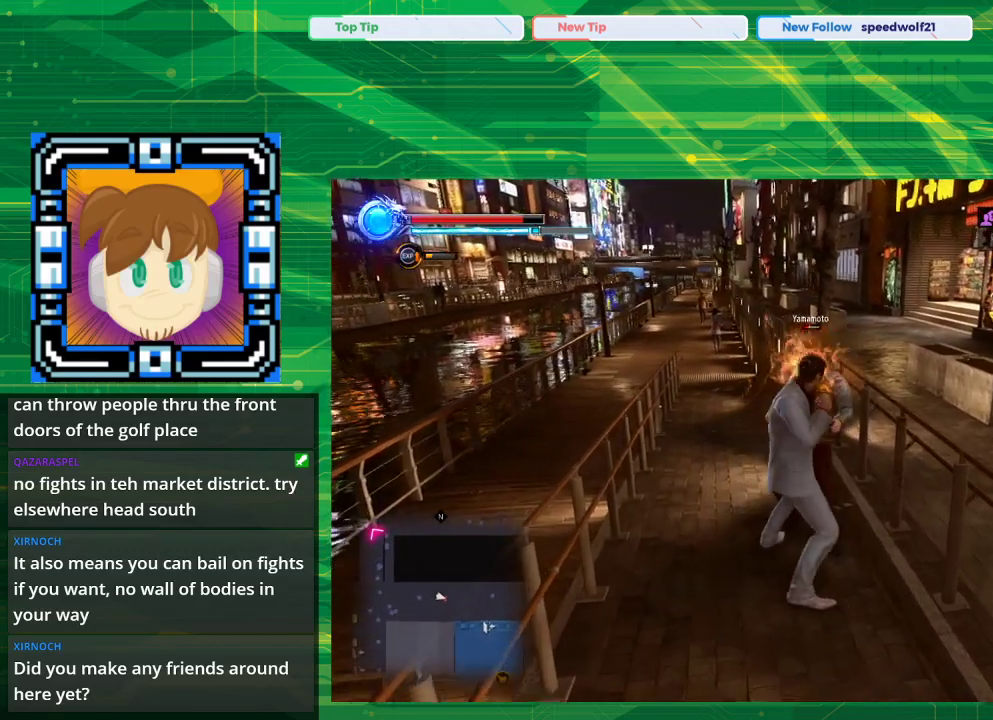
{"buttons": ["SQUARE"], "left_stick": "up", "right_stick": "center", "events": [[33, "SQUARE", "down"], [167, "SQUARE", "up"], [267, "SQUARE", "down"], [383, "SQUARE", "up"], [417, "SQUARE", "down"]]}
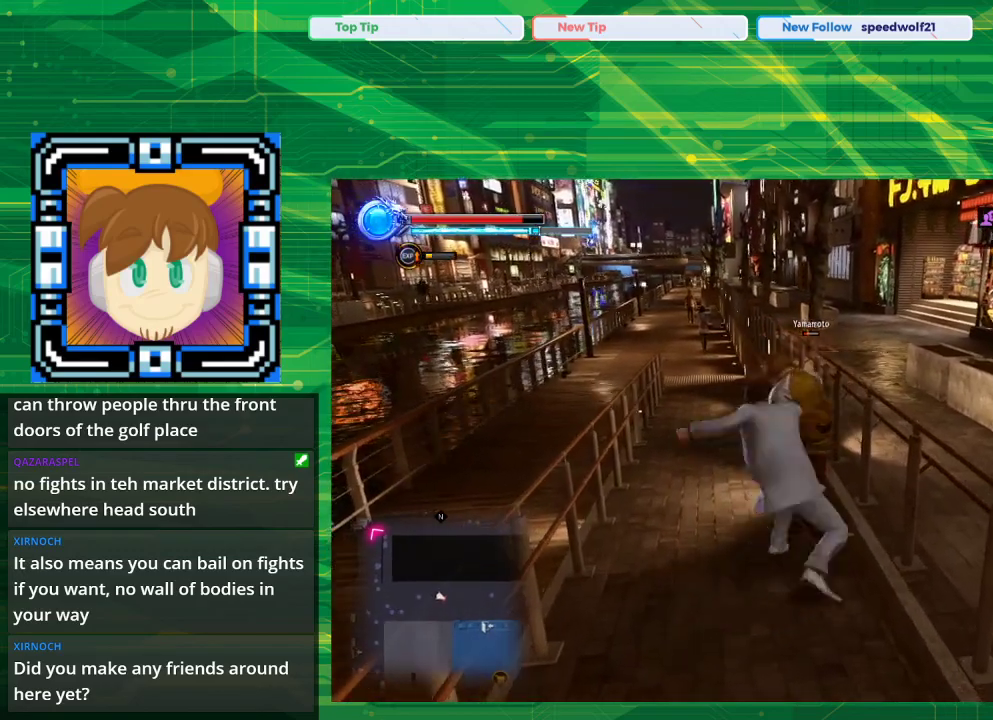
{"buttons": ["SQUARE"], "left_stick": "up", "right_stick": "center", "events": [[333, "SQUARE", "up"], [383, "SQUARE", "down"]]}
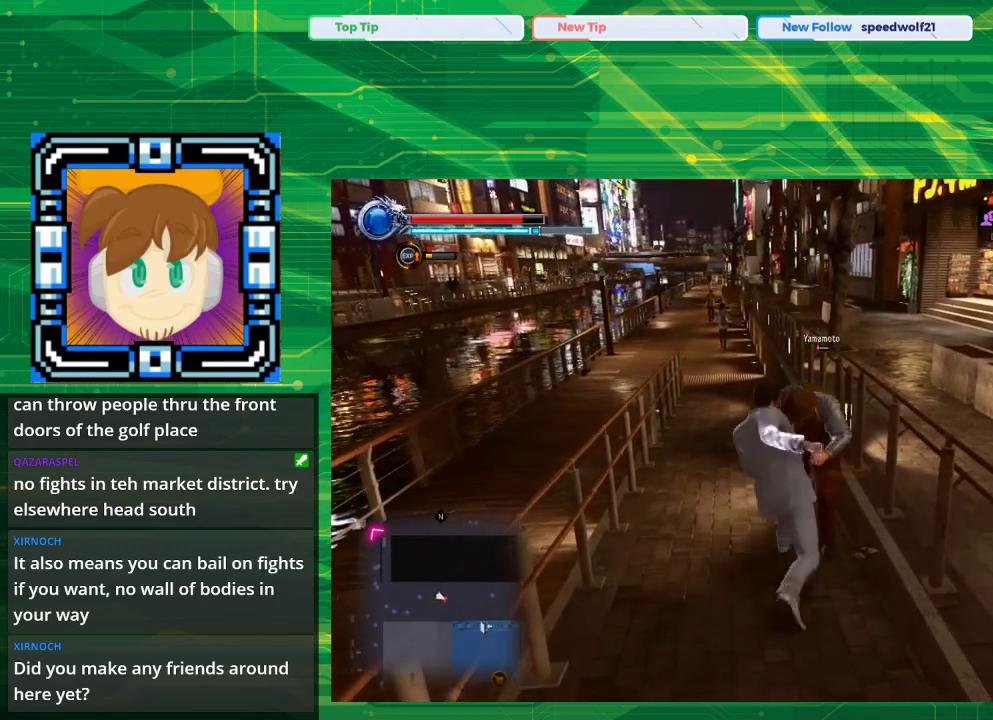
{"buttons": [], "left_stick": "up", "right_stick": "center", "events": [[300, "SQUARE", "up"], [350, "SQUARE", "down"], [400, "SQUARE", "up"]]}
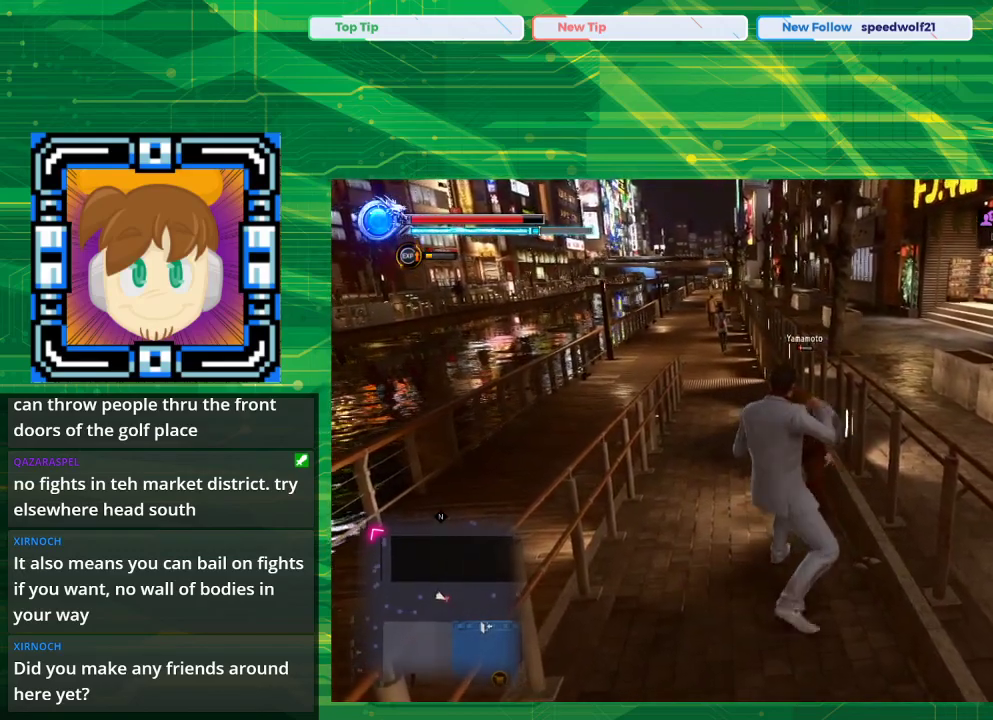
{"buttons": ["TRIANGLE"], "left_stick": "up", "right_stick": "center", "events": [[100, "TRIANGLE", "down"], [450, "TRIANGLE", "up"], [500, "TRIANGLE", "down"]]}
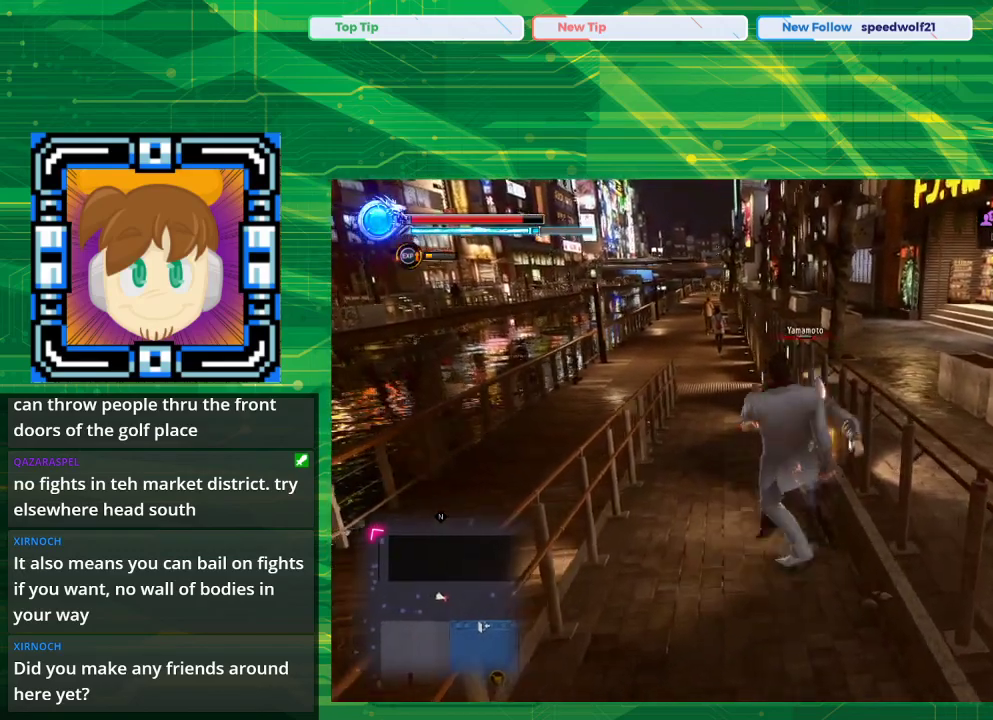
{"buttons": [], "left_stick": "up", "right_stick": "center", "events": [[150, "TRIANGLE", "up"], [183, "TRIANGLE", "down"], [333, "TRIANGLE", "up"]]}
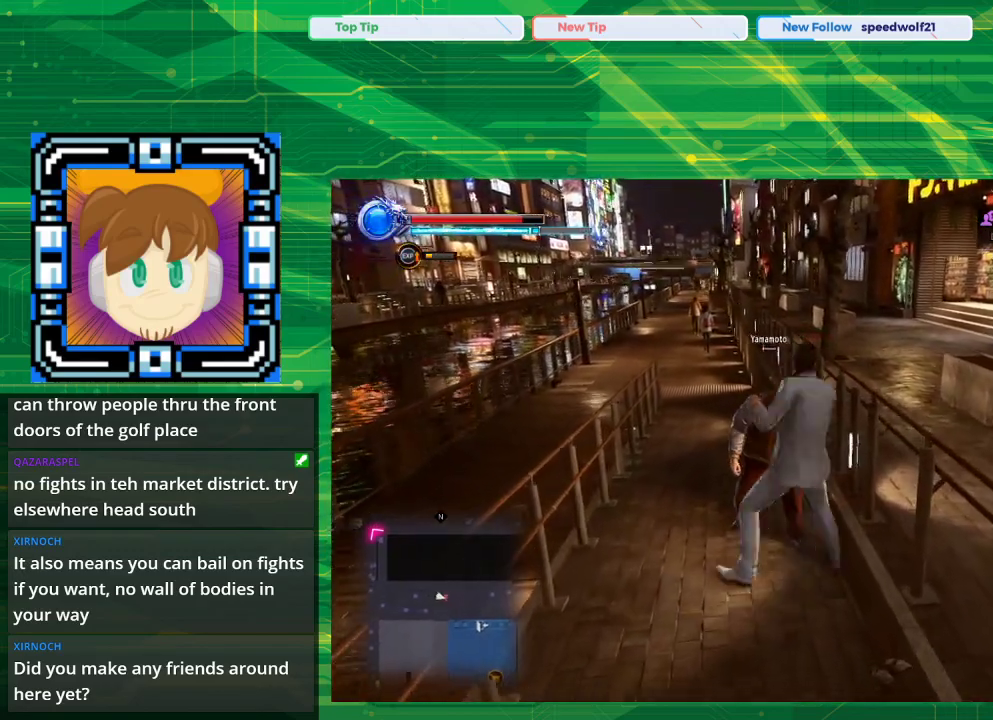
{"buttons": ["SQUARE"], "left_stick": "left", "right_stick": "center", "events": [[150, "SQUARE", "down"], [150, "left_stick", "up-left"], [267, "left_stick", "left"]]}
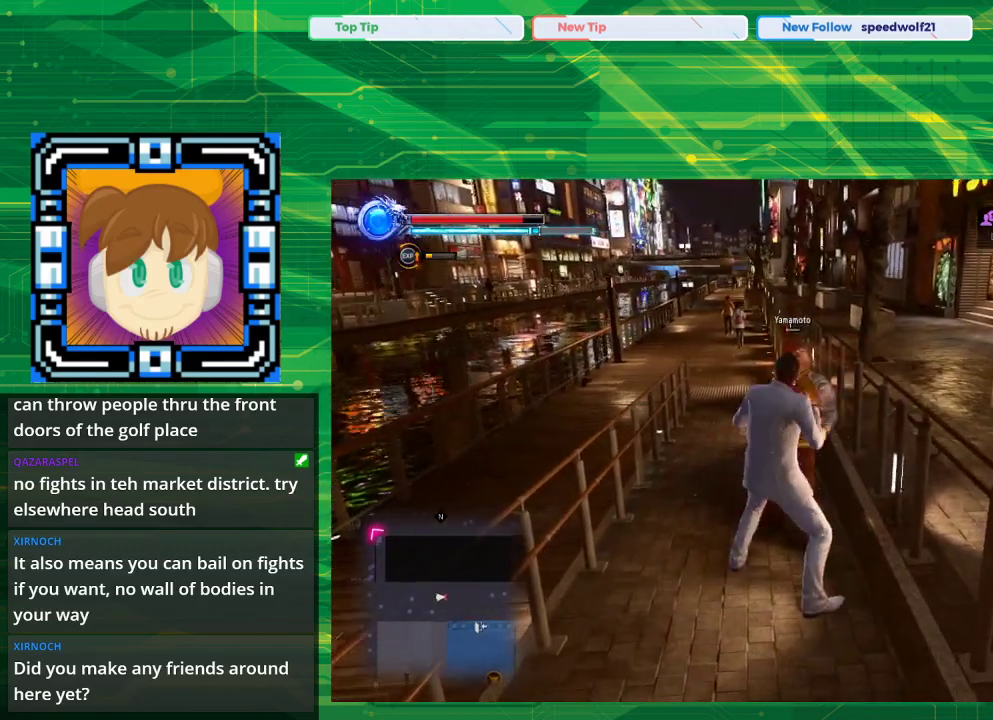
{"buttons": ["SQUARE"], "left_stick": "down-left", "right_stick": "center", "events": [[83, "left_stick", "down-left"]]}
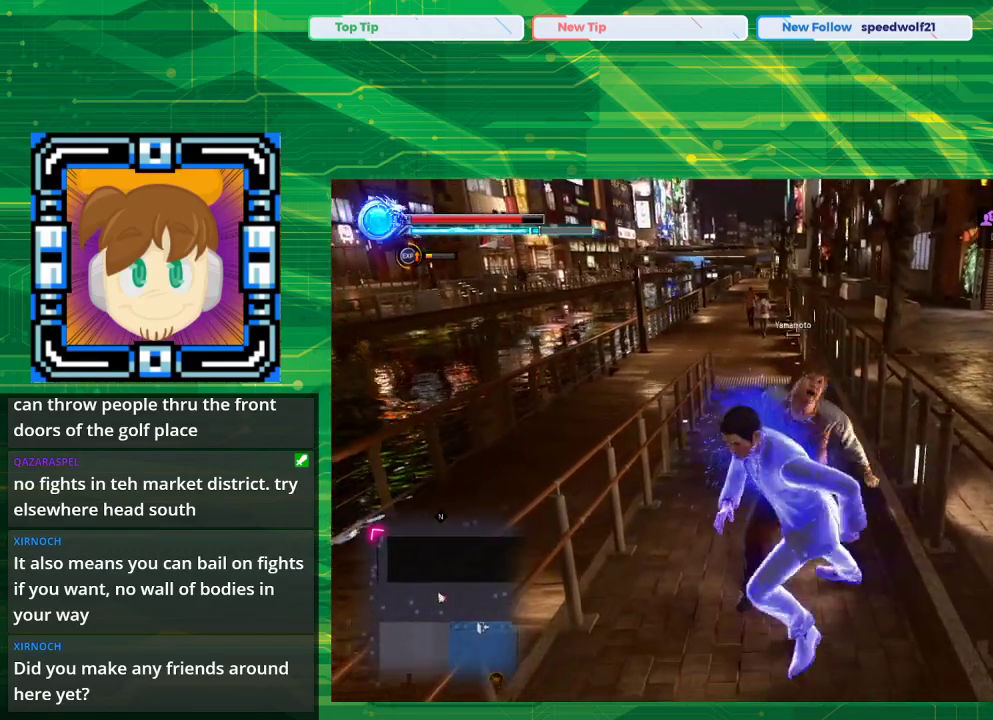
{"buttons": ["SQUARE"], "left_stick": "down", "right_stick": "center", "events": [[433, "left_stick", "down"]]}
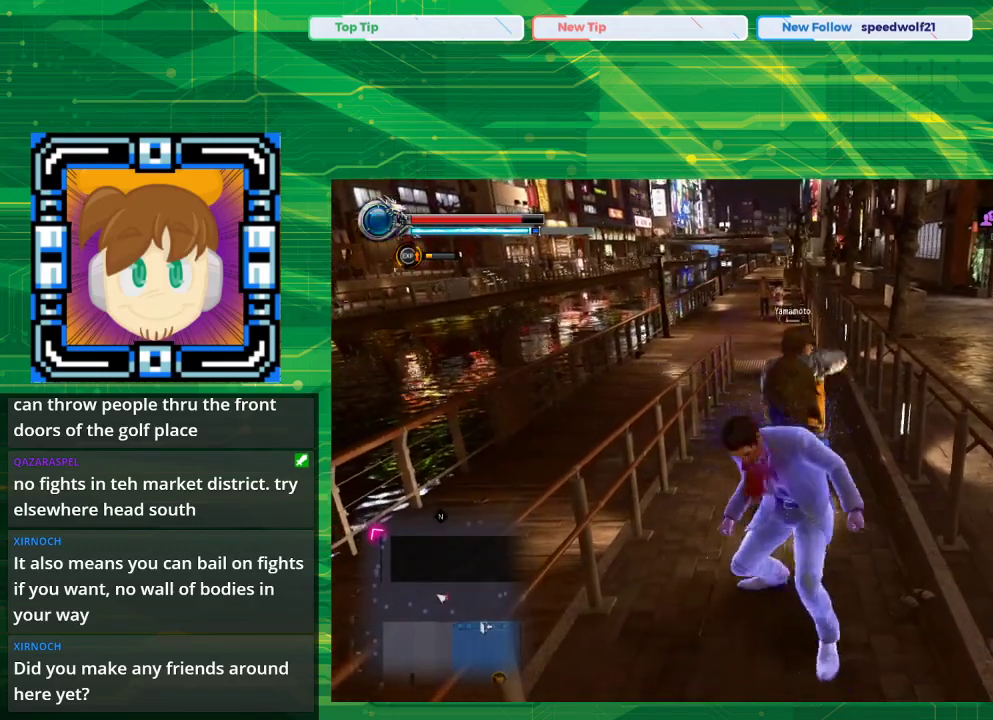
{"buttons": ["SQUARE"], "left_stick": "up-right", "right_stick": "center", "events": [[100, "left_stick", "down-right"], [233, "left_stick", "right"], [350, "left_stick", "up-right"]]}
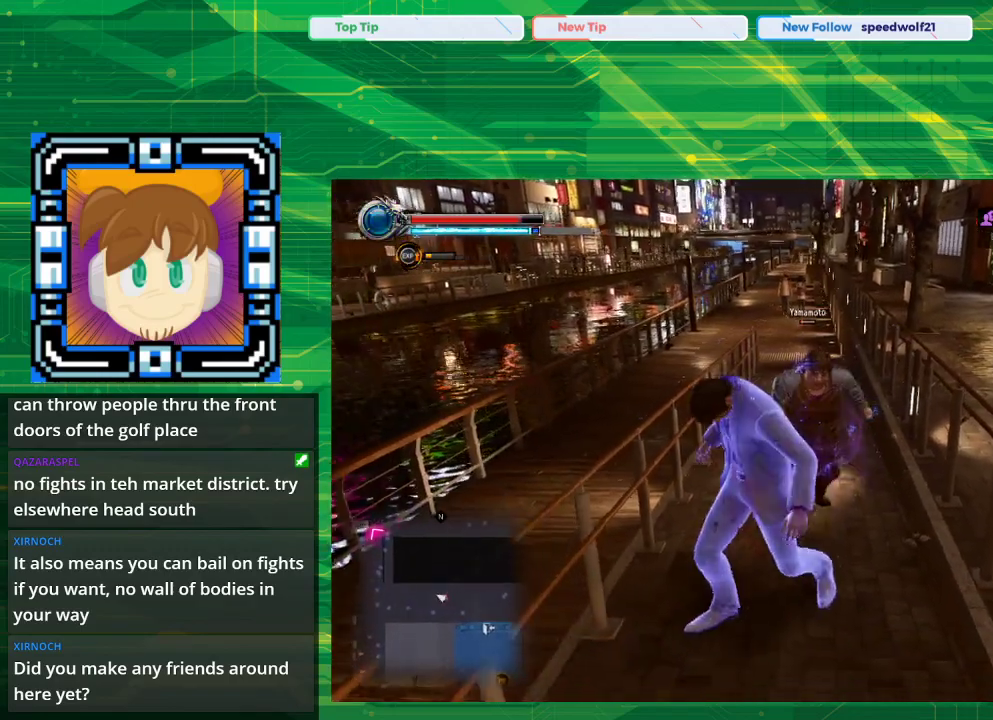
{"buttons": ["SQUARE"], "left_stick": "up-right", "right_stick": "center", "events": [[50, "left_stick", "right"], [150, "left_stick", "up-right"]]}
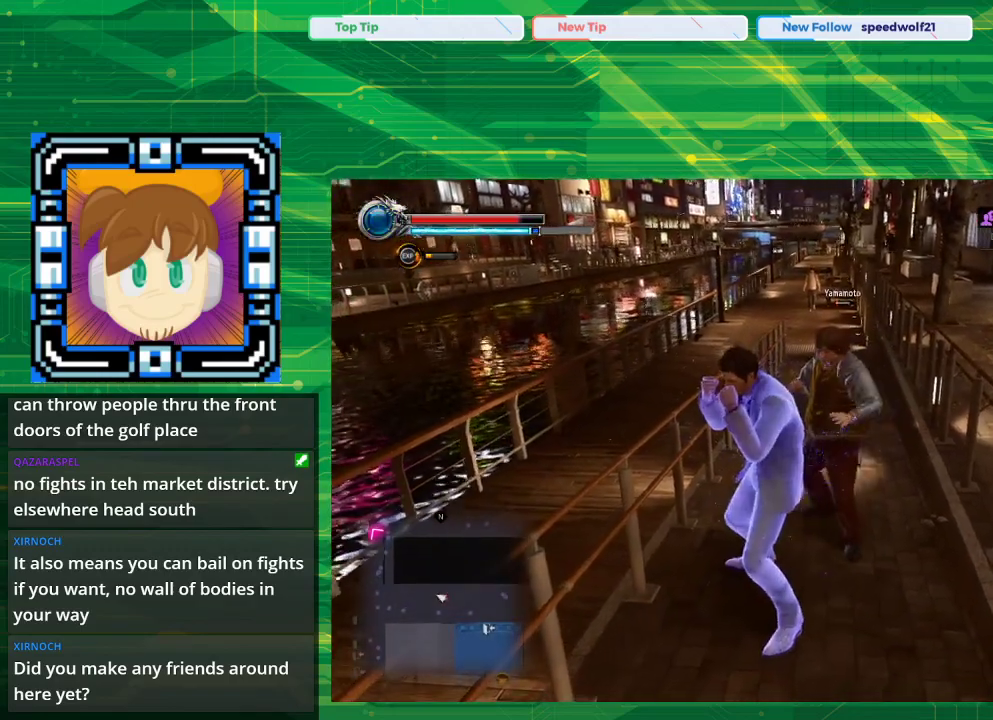
{"buttons": [], "left_stick": "up", "right_stick": "center", "events": [[367, "SQUARE", "up"], [500, "left_stick", "up"]]}